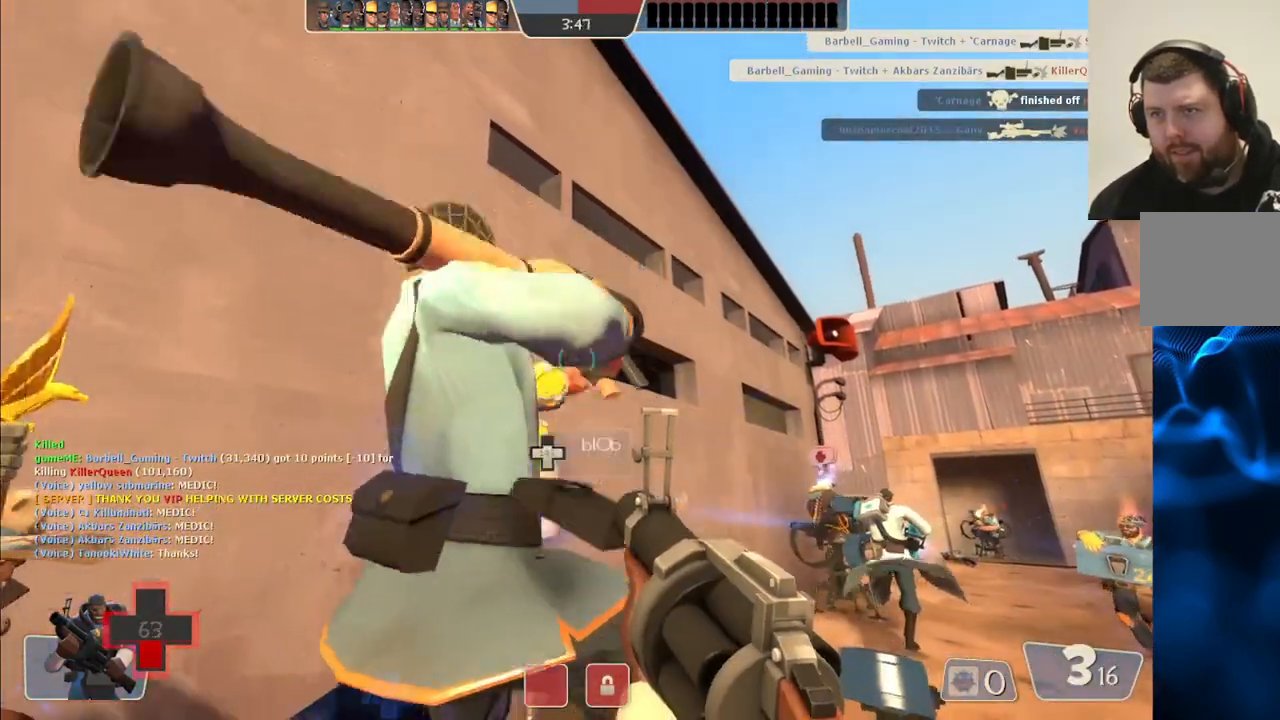
Gameplay with a controller (PlayStation layout); each line is a JSON object with the inputs held at the frame after it (dt_ms = milliseconds from this image to that frame). "events" lists button and stick changes between this image and that frame as [ms after this image, input, new state], when the widget could be followed in between. Not read: L1.
{"dt_ms": 500, "buttons": ["R2"], "left_stick": "center", "right_stick": "center", "events": []}
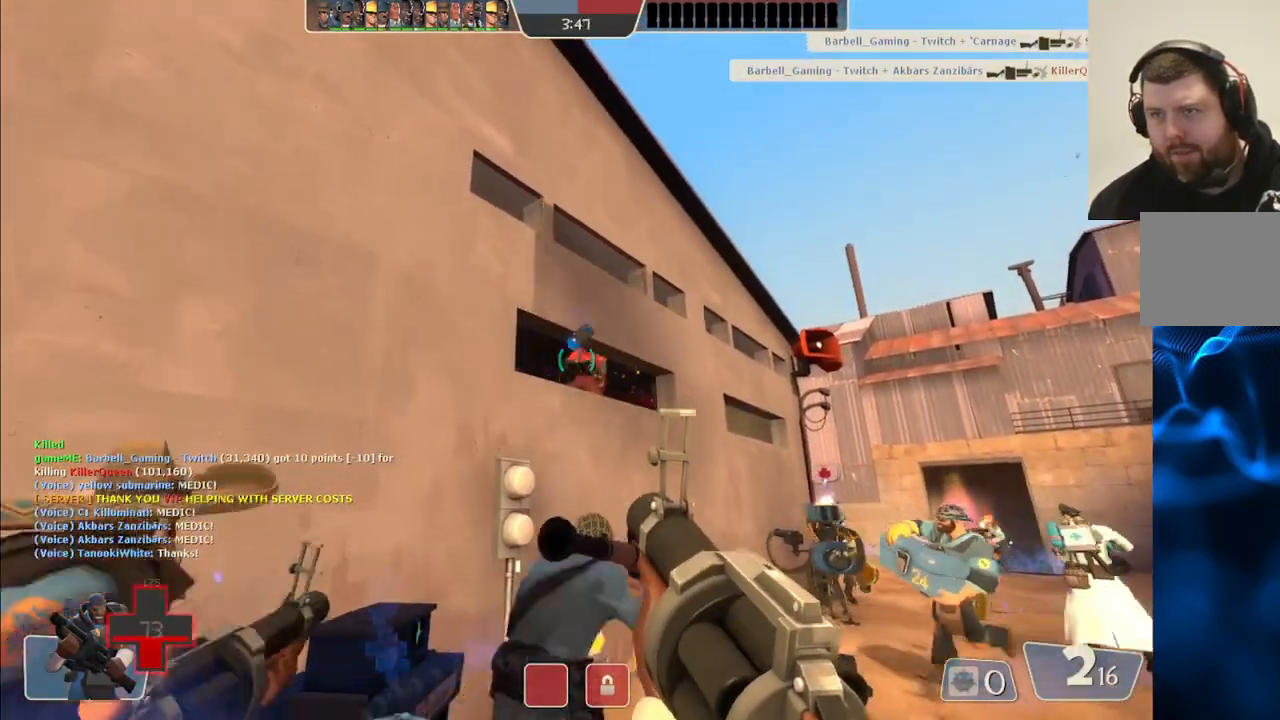
{"dt_ms": 500, "buttons": ["R2"], "left_stick": "center", "right_stick": "center", "events": []}
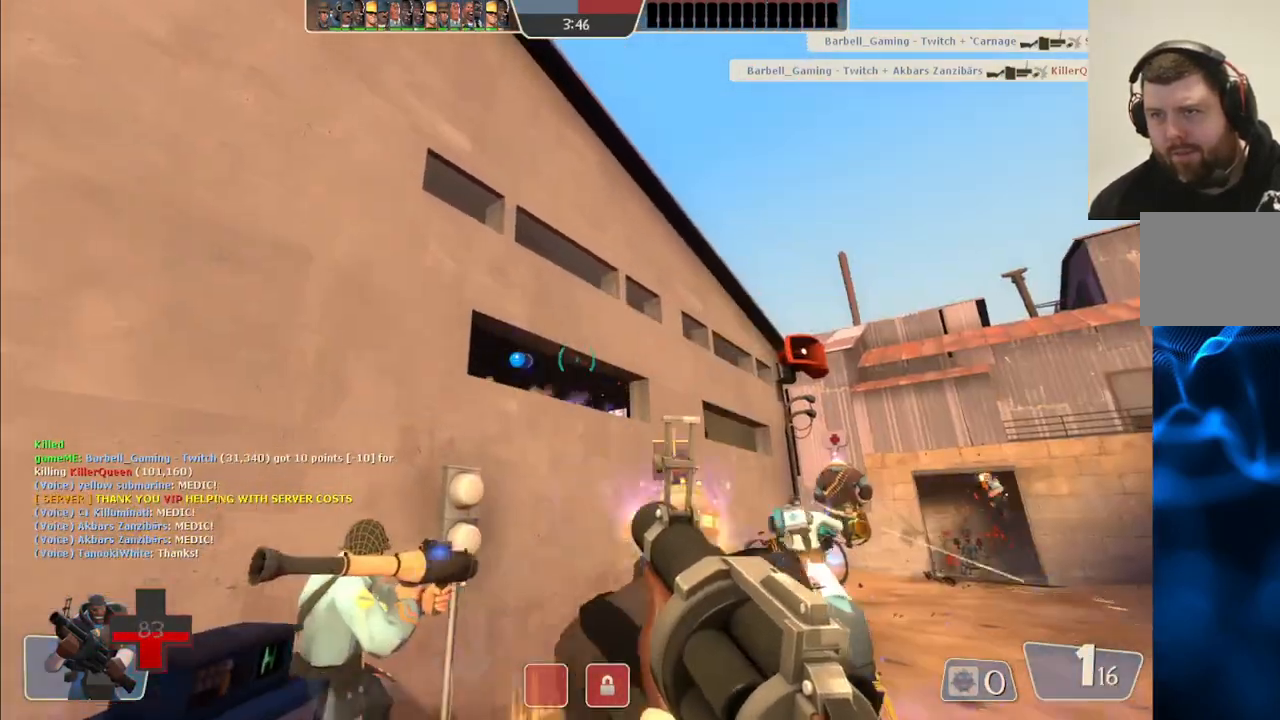
{"dt_ms": 500, "buttons": ["SQUARE"], "left_stick": "up-left", "right_stick": "center", "events": [[333, "R2", "up"], [333, "left_stick", "up-left"], [500, "SQUARE", "down"]]}
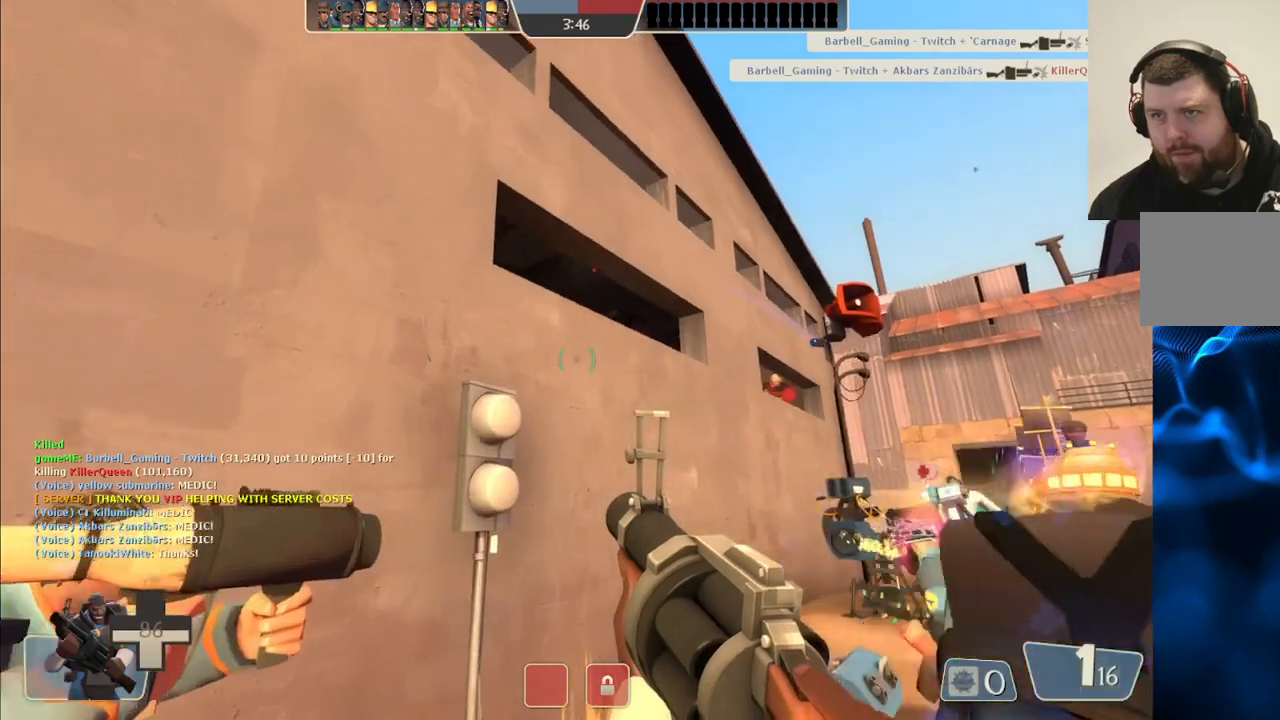
{"dt_ms": 500, "buttons": [], "left_stick": "center", "right_stick": "center", "events": [[67, "SQUARE", "up"], [67, "left_stick", "center"], [133, "SQUARE", "down"], [217, "left_stick", "down"], [250, "SQUARE", "up"], [333, "left_stick", "center"]]}
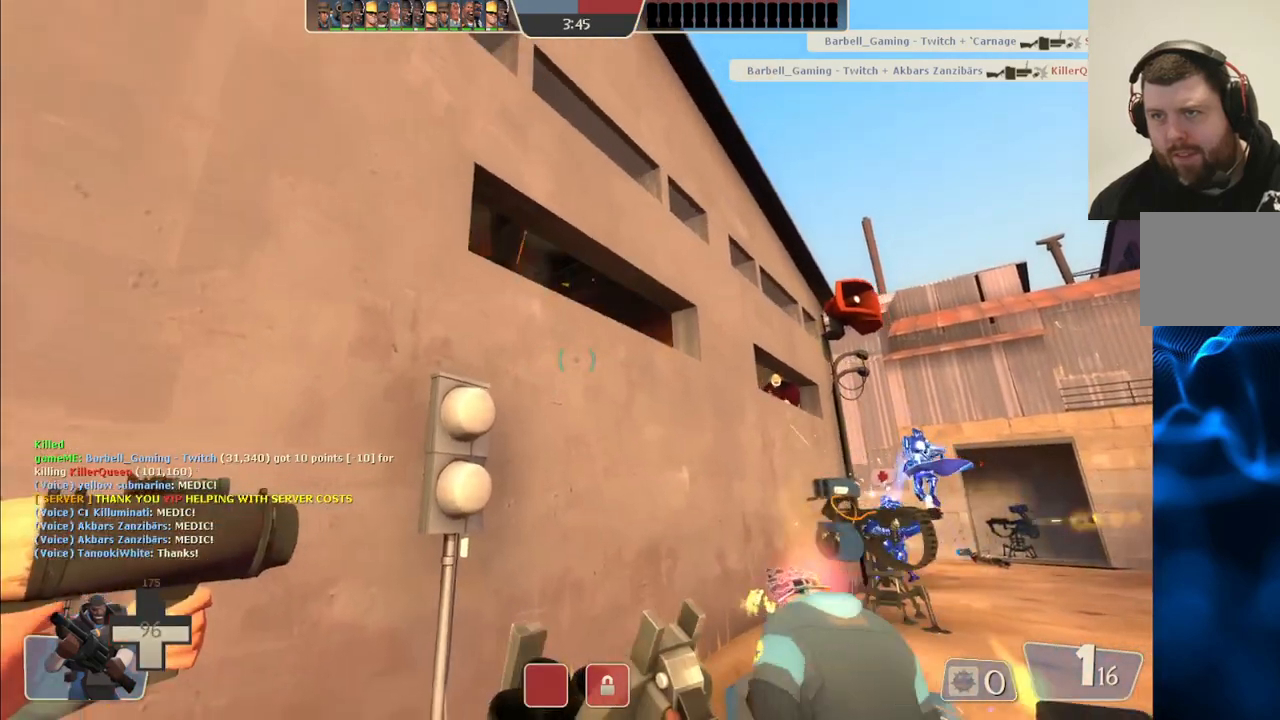
{"dt_ms": 500, "buttons": ["R1"], "left_stick": "center", "right_stick": "center", "events": [[483, "R1", "down"]]}
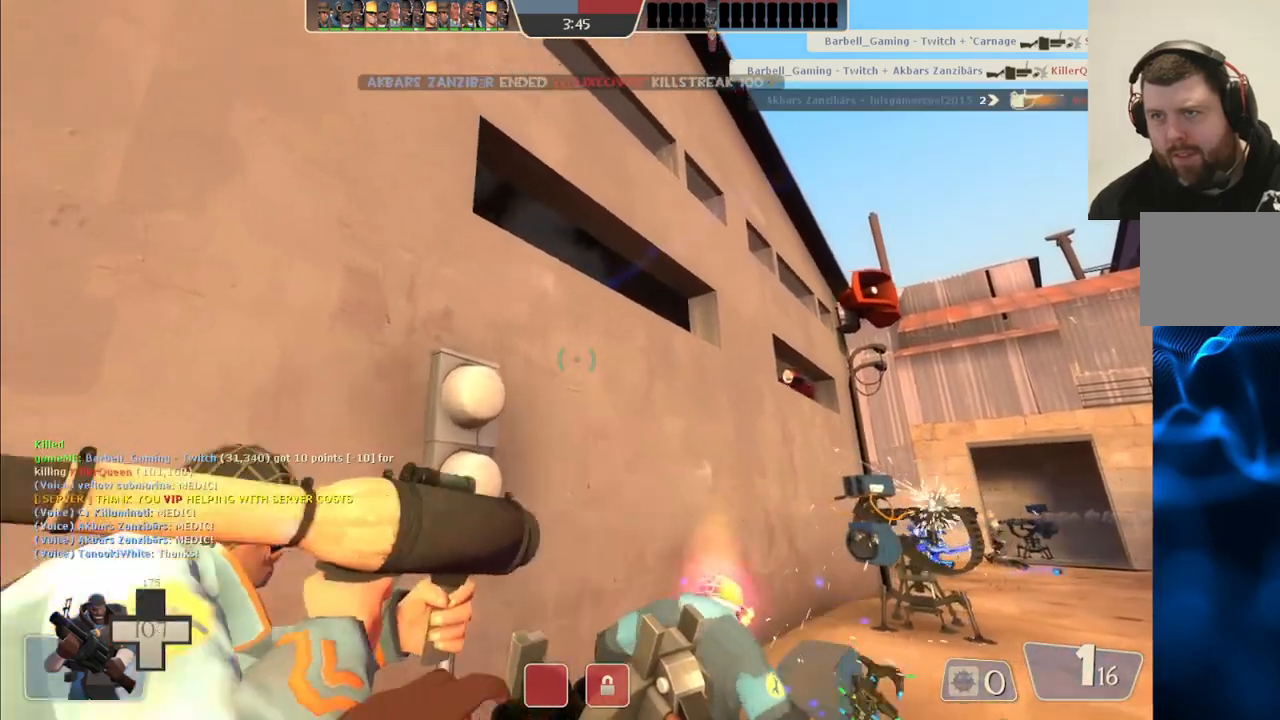
{"dt_ms": 500, "buttons": [], "left_stick": "center", "right_stick": "center", "events": [[50, "R1", "up"], [350, "R2", "down"], [450, "R2", "up"]]}
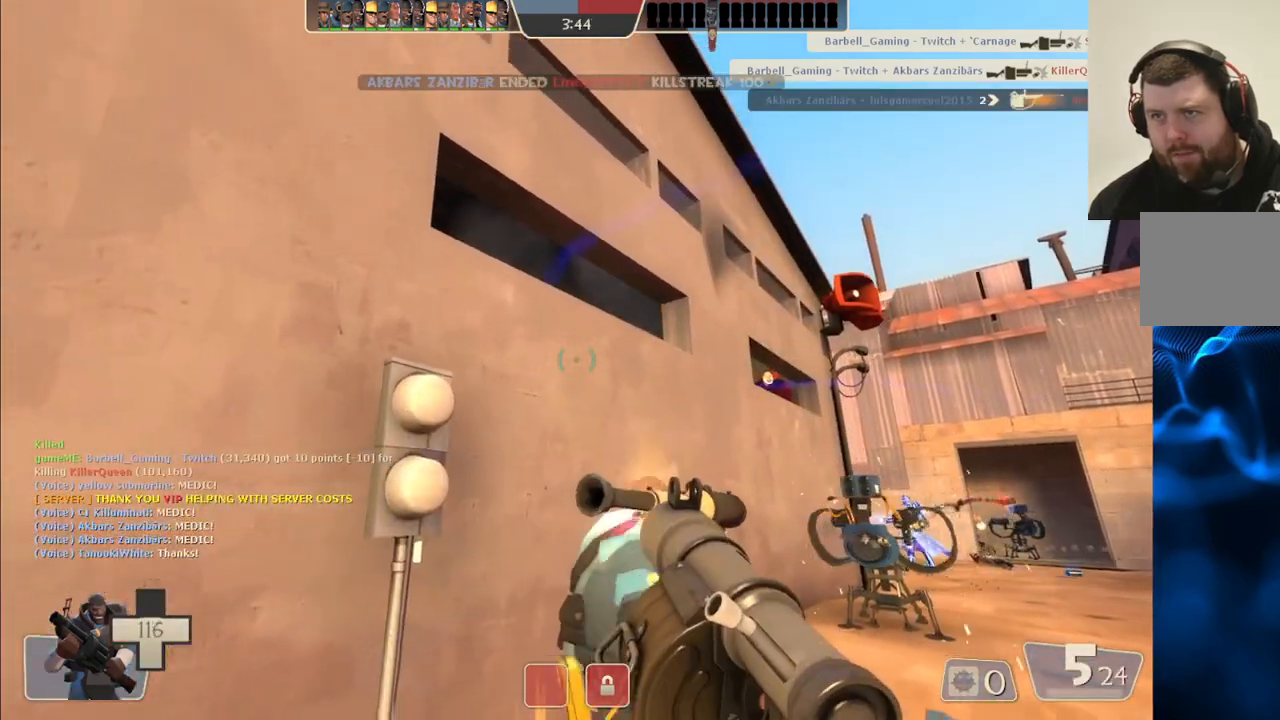
{"dt_ms": 500, "buttons": [], "left_stick": "center", "right_stick": "center", "events": [[50, "R2", "down"], [133, "R2", "up"], [217, "R2", "down"], [317, "R2", "up"], [400, "R2", "down"], [500, "R2", "up"]]}
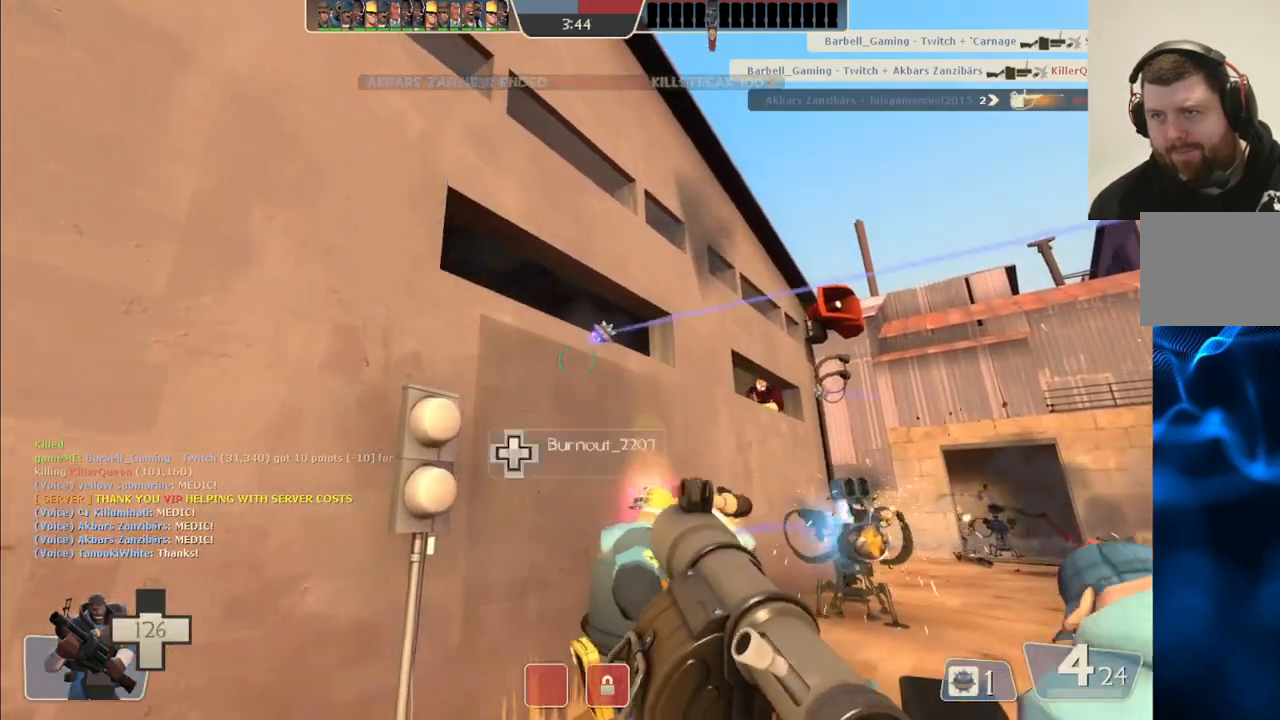
{"dt_ms": 500, "buttons": [], "left_stick": "center", "right_stick": "center", "events": [[83, "R2", "down"], [167, "R2", "up"], [250, "R2", "down"], [333, "R2", "up"], [417, "R2", "down"], [500, "R2", "up"]]}
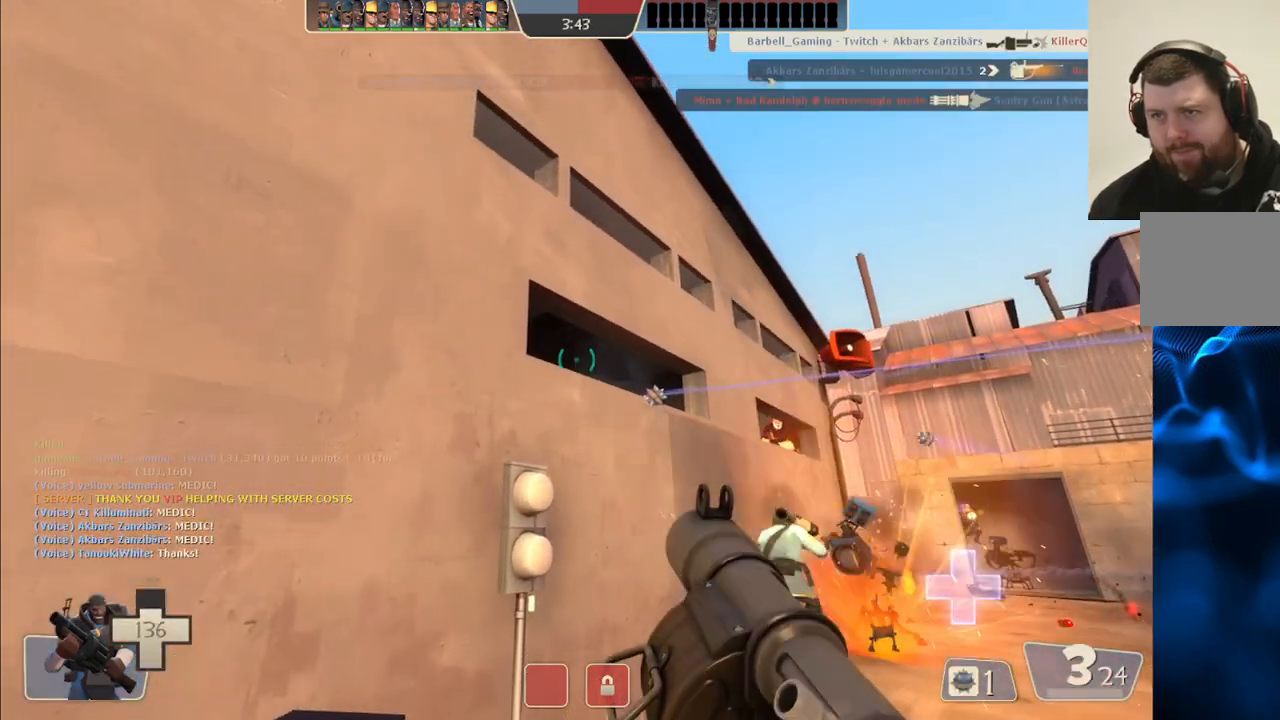
{"dt_ms": 500, "buttons": ["R2"], "left_stick": "center", "right_stick": "center", "events": [[67, "R2", "down"], [150, "R2", "up"], [217, "R2", "down"], [300, "R2", "up"], [367, "R2", "down"], [433, "R2", "up"], [500, "R2", "down"]]}
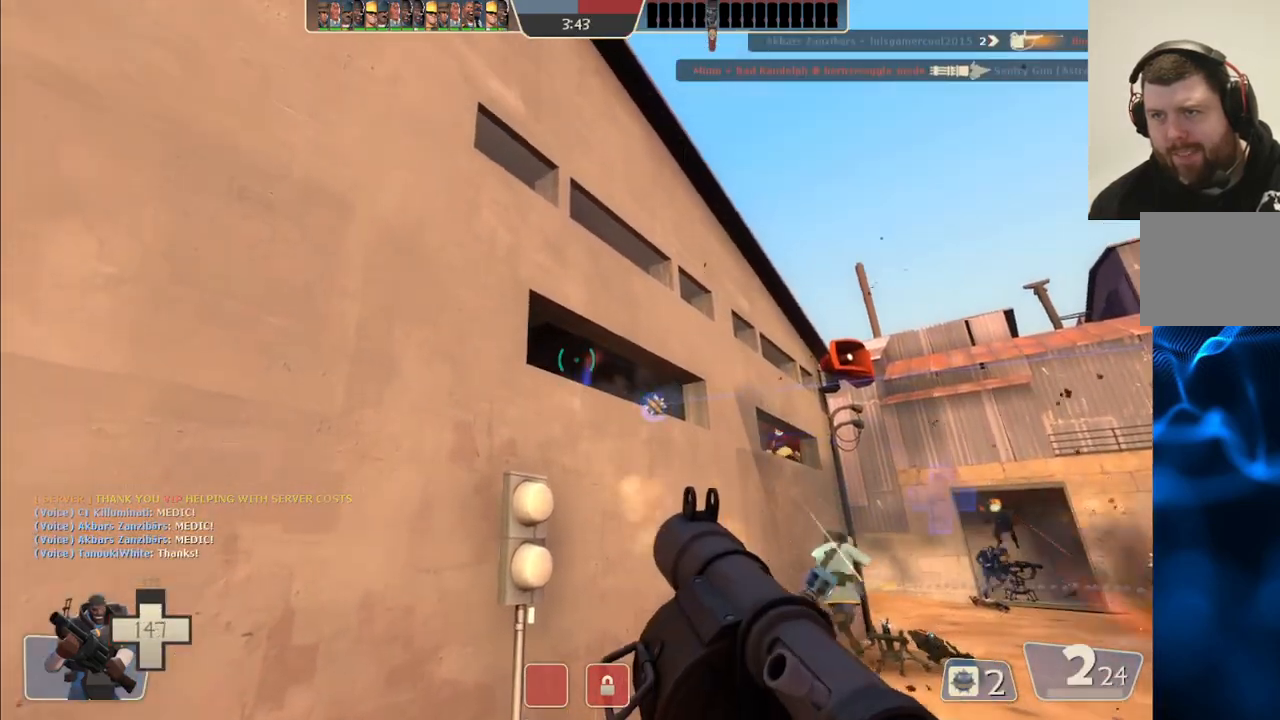
{"dt_ms": 500, "buttons": [], "left_stick": "center", "right_stick": "center"}
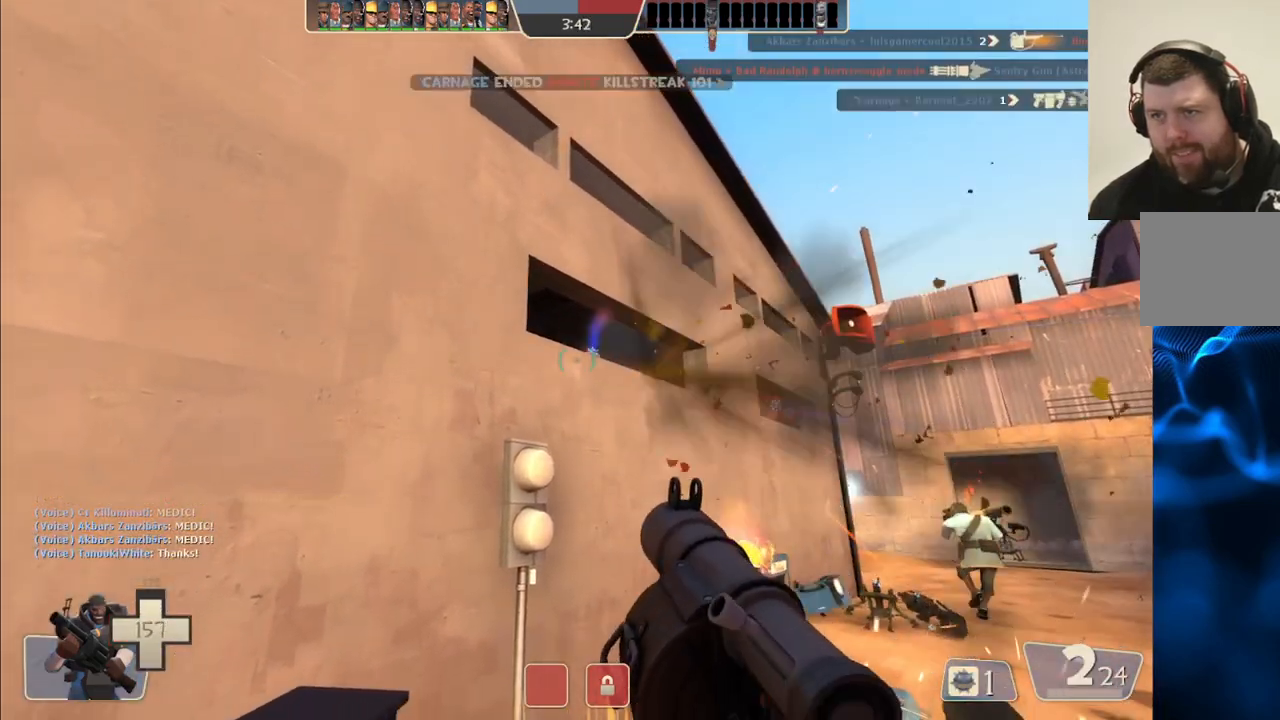
{"dt_ms": 500, "buttons": [], "left_stick": "center", "right_stick": "center"}
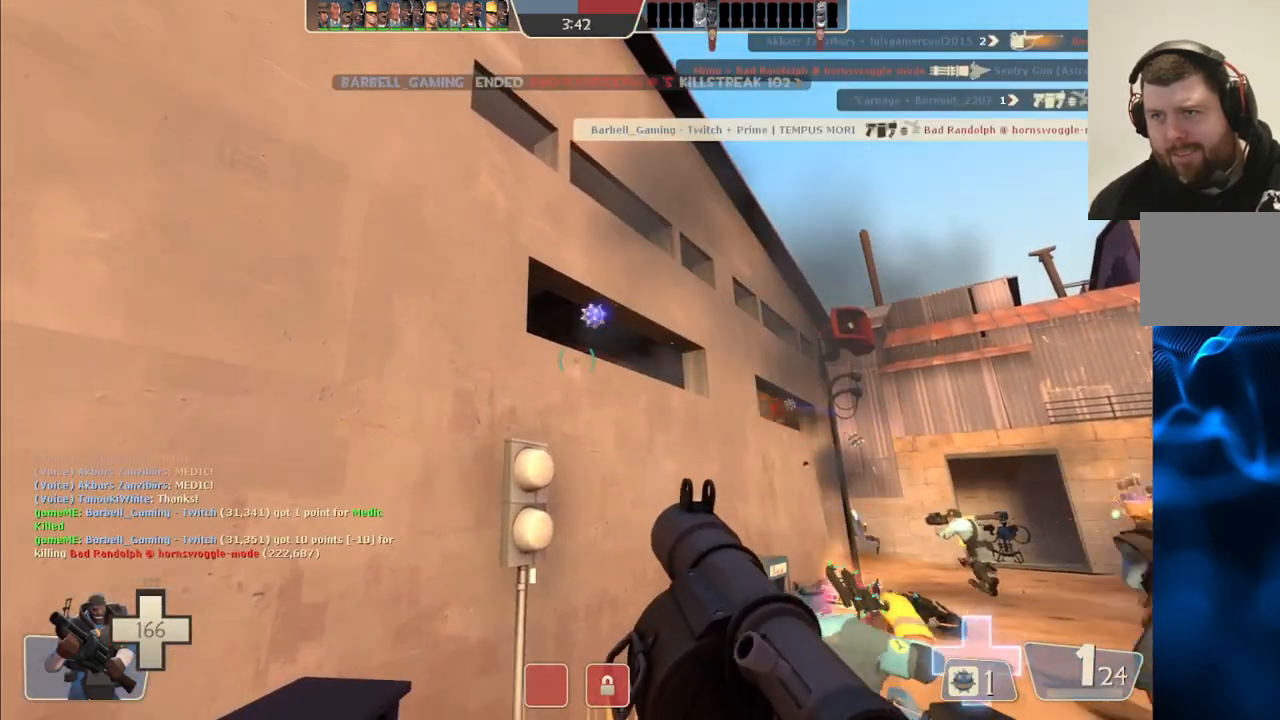
{"dt_ms": 500, "buttons": ["R2"], "left_stick": "center", "right_stick": "center", "events": [[17, "R2", "down"], [50, "L2", "down"], [100, "R2", "up"], [150, "L2", "up"], [167, "R2", "down"], [217, "L2", "down"], [250, "R2", "up"], [300, "L2", "up"], [317, "R2", "down"], [367, "L2", "down"], [400, "R2", "up"], [467, "L2", "up"], [467, "R2", "down"]]}
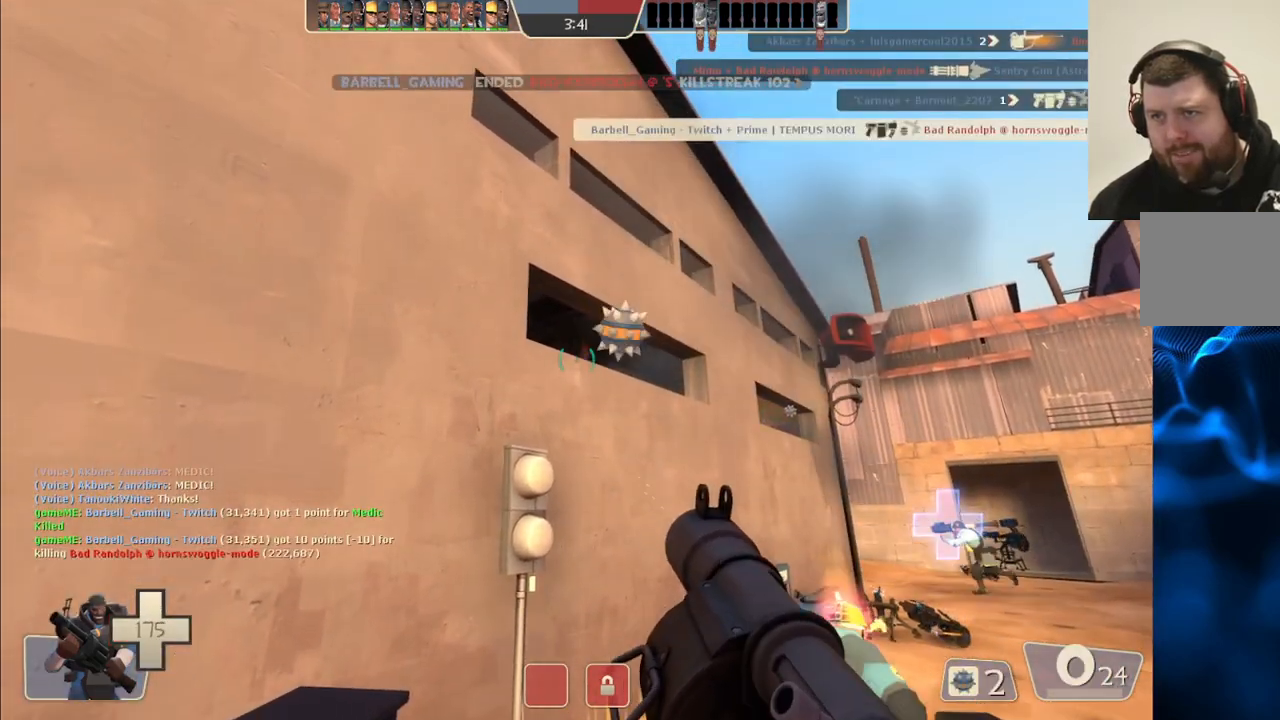
{"dt_ms": 500, "buttons": ["R2"], "left_stick": "center", "right_stick": "center", "events": [[33, "L2", "down"], [83, "R2", "up"], [150, "L2", "up"], [150, "R2", "down"], [200, "L2", "down"], [233, "R2", "up"], [317, "L2", "up"], [317, "R2", "down"], [383, "L2", "down"], [400, "R2", "up"], [483, "L2", "up"], [483, "R2", "down"]]}
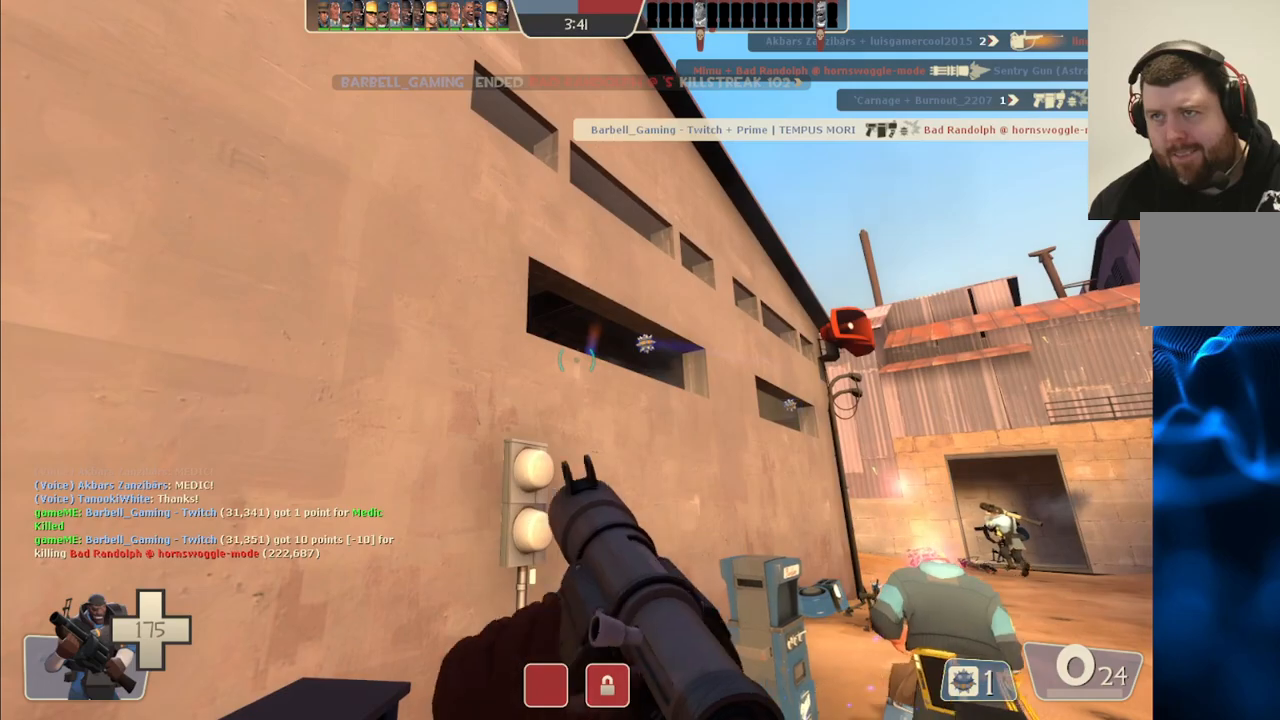
{"dt_ms": 500, "buttons": ["L2", "R2"], "left_stick": "center", "right_stick": "center", "events": [[50, "L2", "down"], [67, "R2", "up"], [150, "L2", "up"], [150, "R2", "down"], [233, "L2", "down"], [250, "R2", "up"], [317, "R2", "down"], [333, "L2", "up"], [417, "L2", "down"], [417, "R2", "up"], [483, "R2", "down"]]}
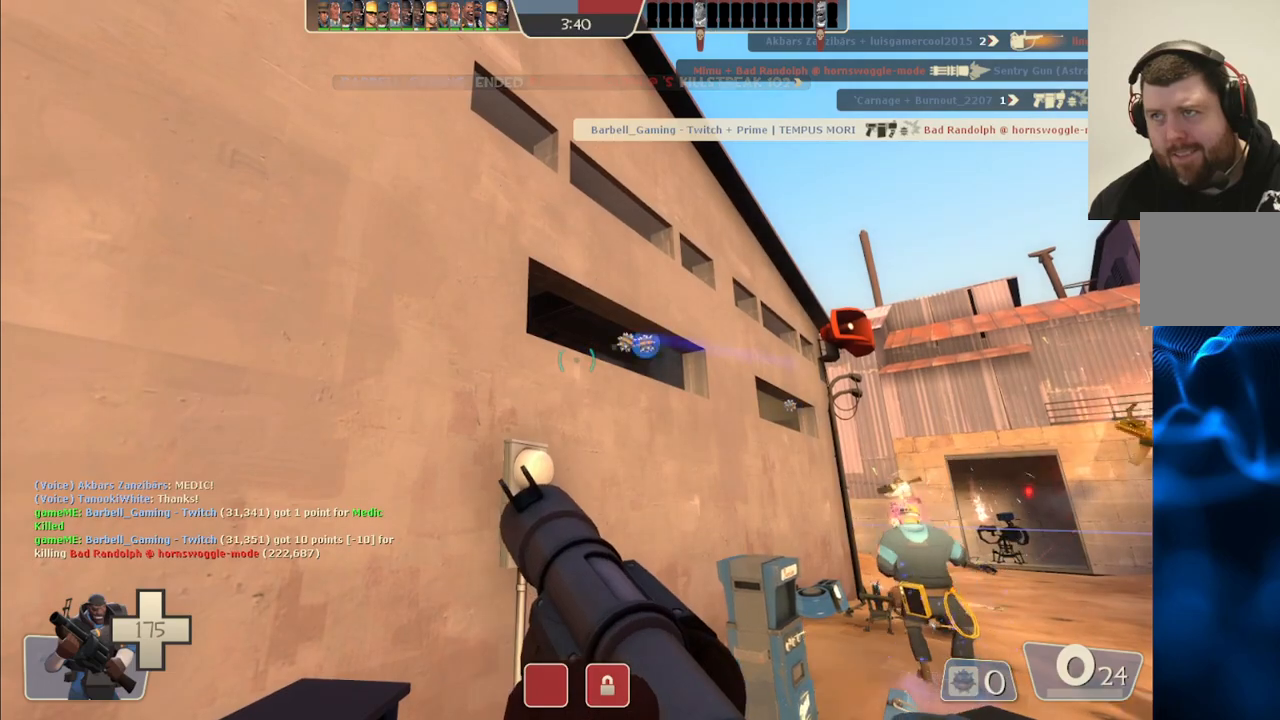
{"dt_ms": 500, "buttons": [], "left_stick": "center", "right_stick": "center", "events": [[17, "L2", "up"], [83, "L2", "down"], [100, "R2", "up"], [217, "L2", "up"], [283, "L2", "down"], [400, "right_stick", "up"], [417, "L2", "up"], [483, "right_stick", "center"]]}
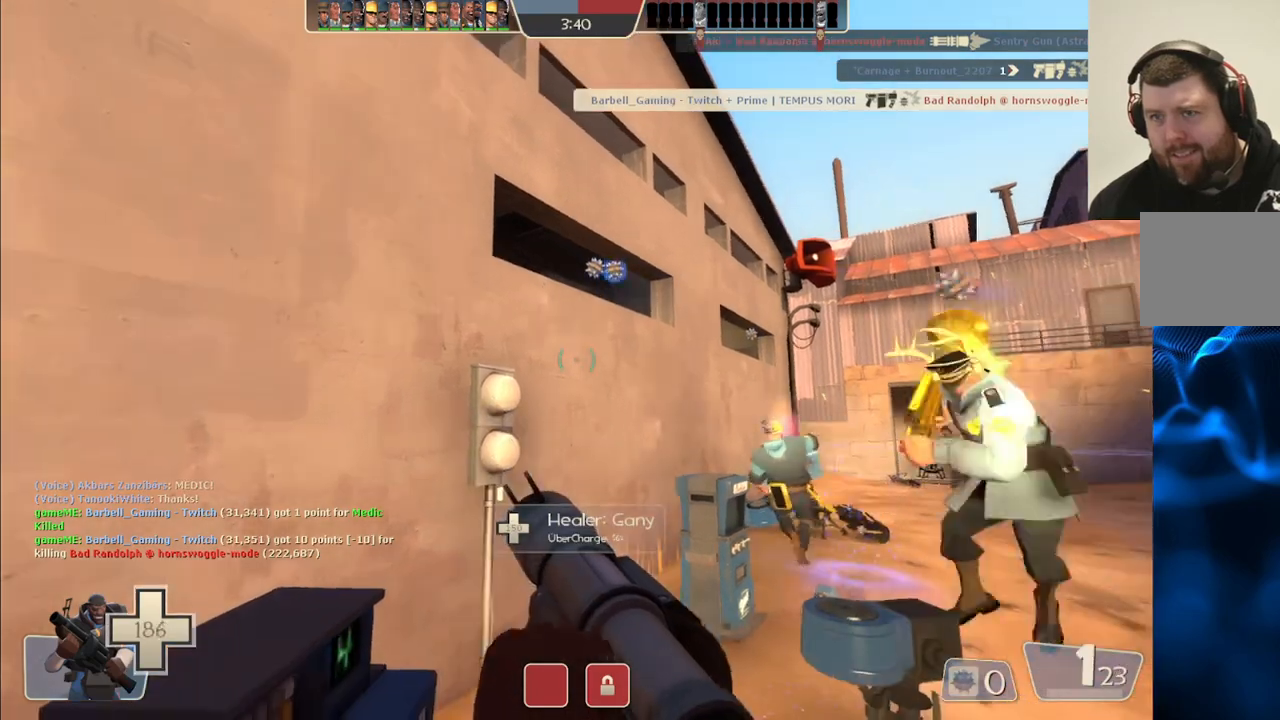
{"dt_ms": 500, "buttons": [], "left_stick": "up-right", "right_stick": "center", "events": [[100, "left_stick", "up"], [200, "left_stick", "center"], [417, "left_stick", "up-right"]]}
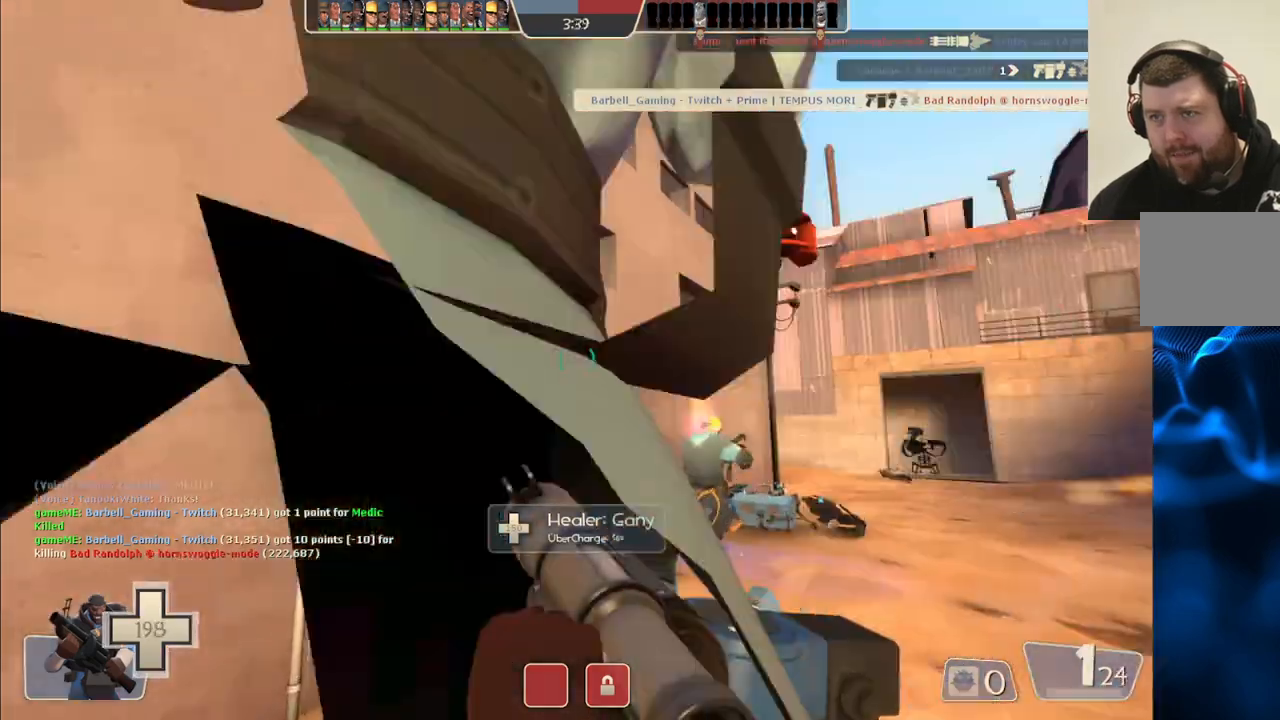
{"dt_ms": 500, "buttons": ["L2"], "left_stick": "up-right", "right_stick": "center", "events": [[217, "L2", "down"], [417, "L2", "up"], [500, "L2", "down"]]}
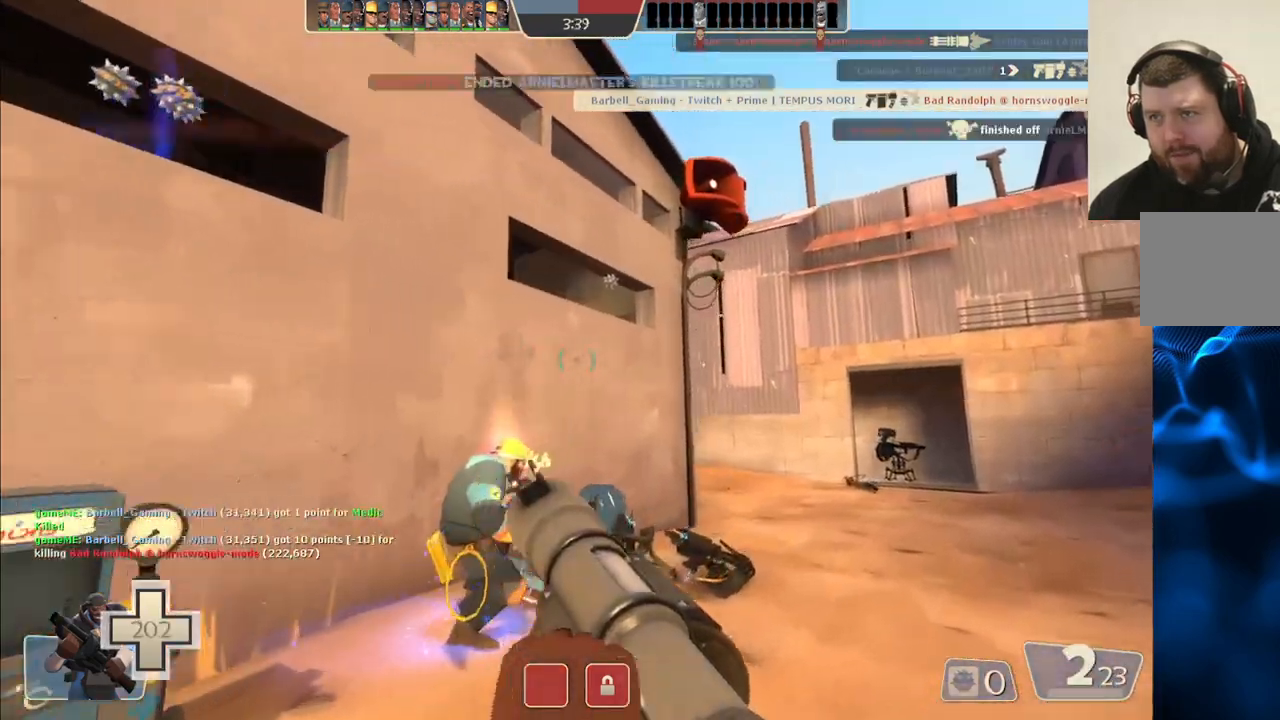
{"dt_ms": 500, "buttons": [], "left_stick": "up-right", "right_stick": "left", "events": [[167, "L2", "up"], [483, "right_stick", "left"]]}
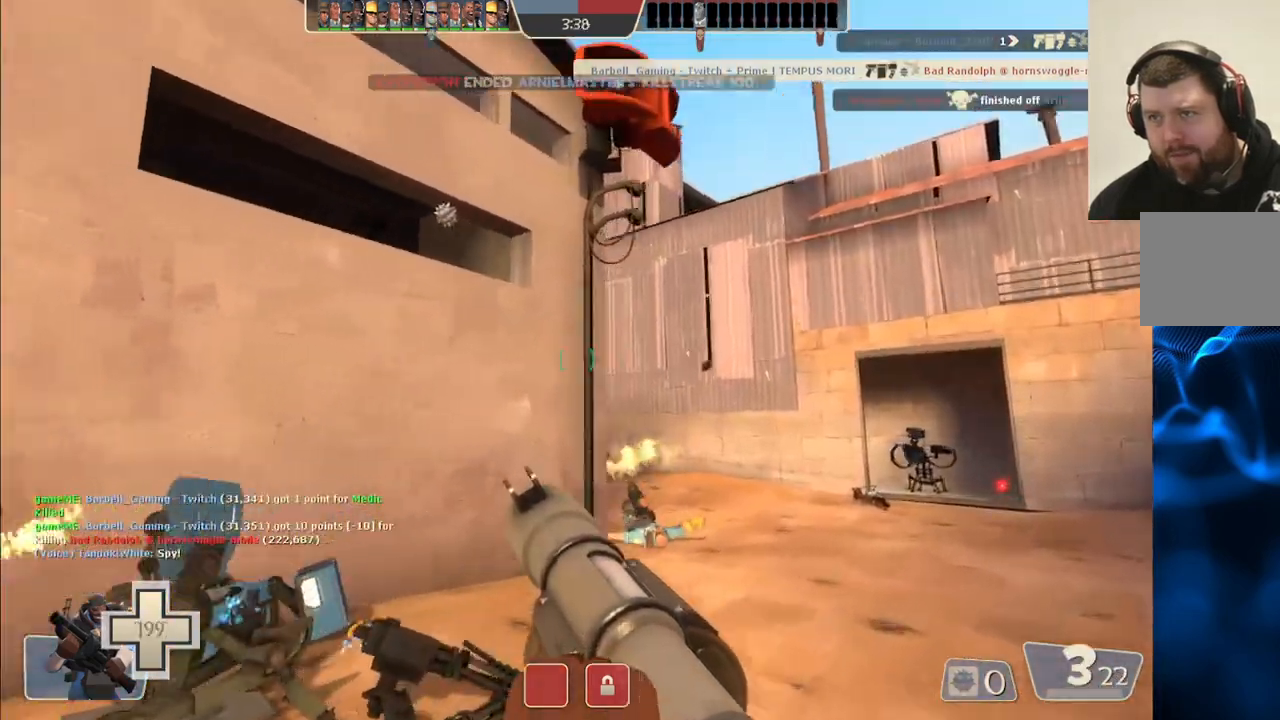
{"dt_ms": 500, "buttons": [], "left_stick": "up-right", "right_stick": "center", "events": [[133, "right_stick", "center"]]}
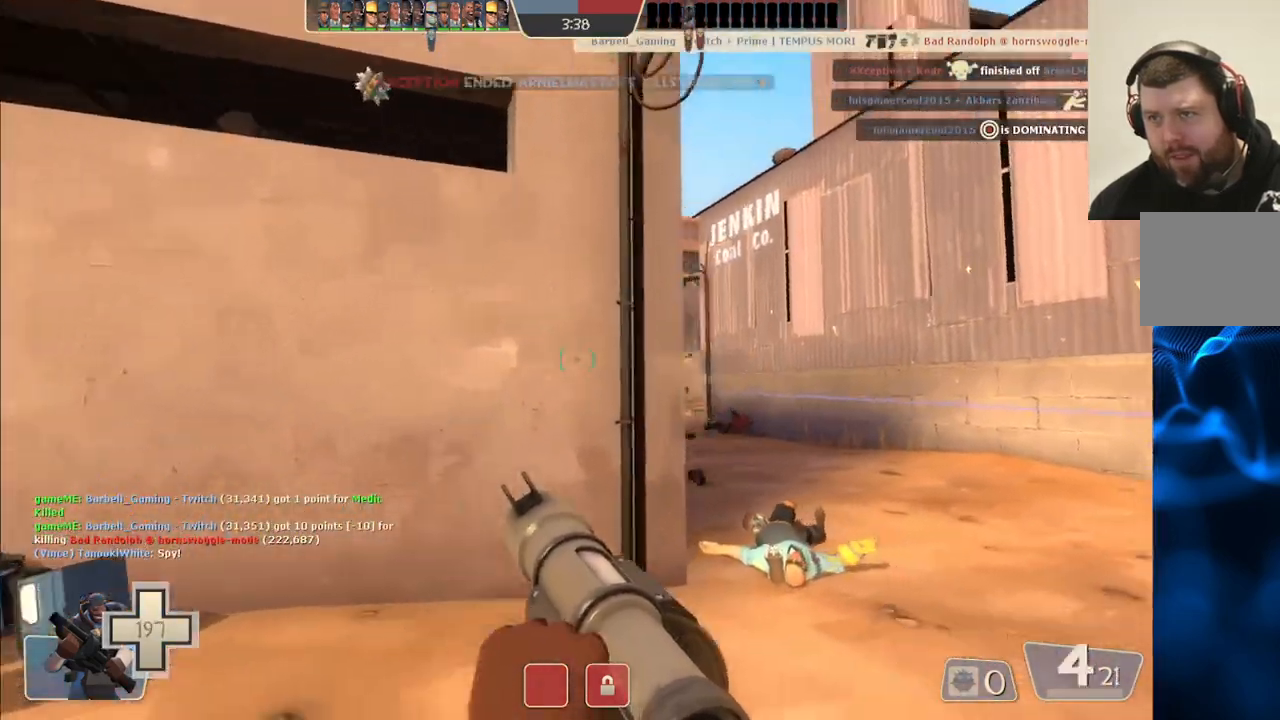
{"dt_ms": 500, "buttons": ["R2"], "left_stick": "up-right", "right_stick": "center", "events": [[217, "R3", "down"], [300, "R3", "up"], [417, "R2", "down"]]}
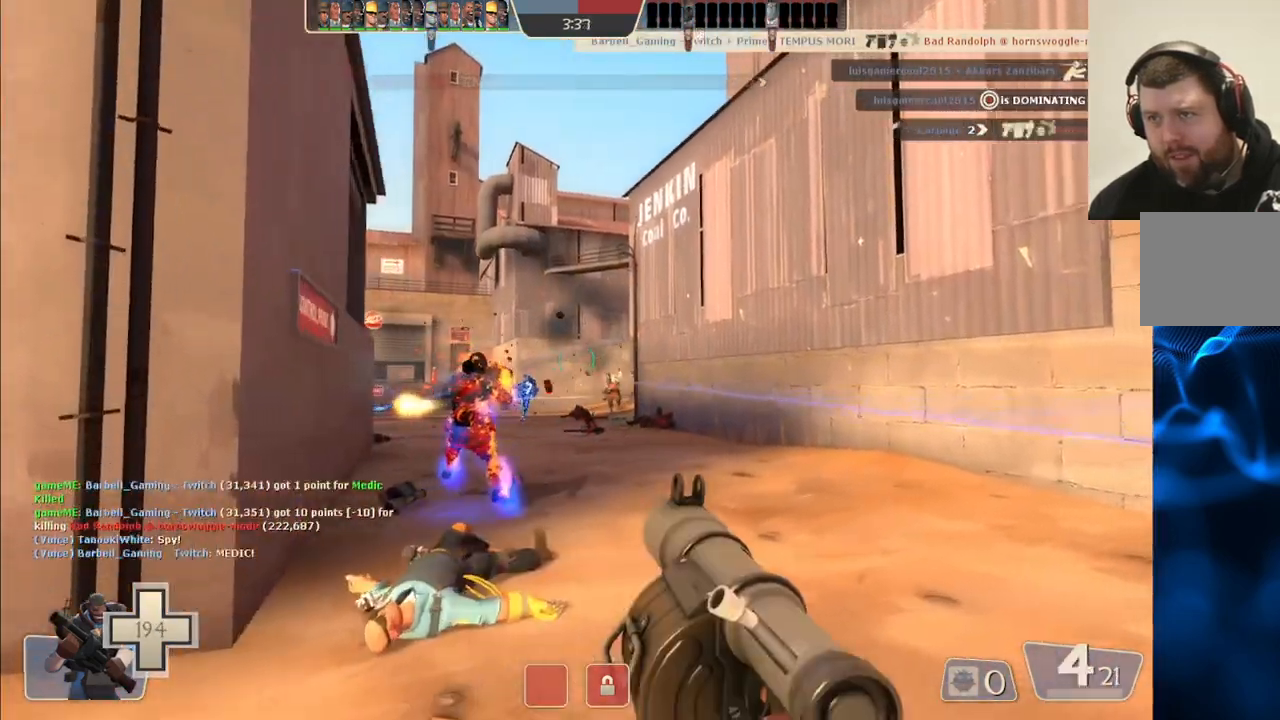
{"dt_ms": 500, "buttons": [], "left_stick": "up-right", "right_stick": "center", "events": [[67, "R2", "up"], [133, "R2", "down"], [317, "R2", "up"], [400, "R2", "down"], [450, "R2", "up"]]}
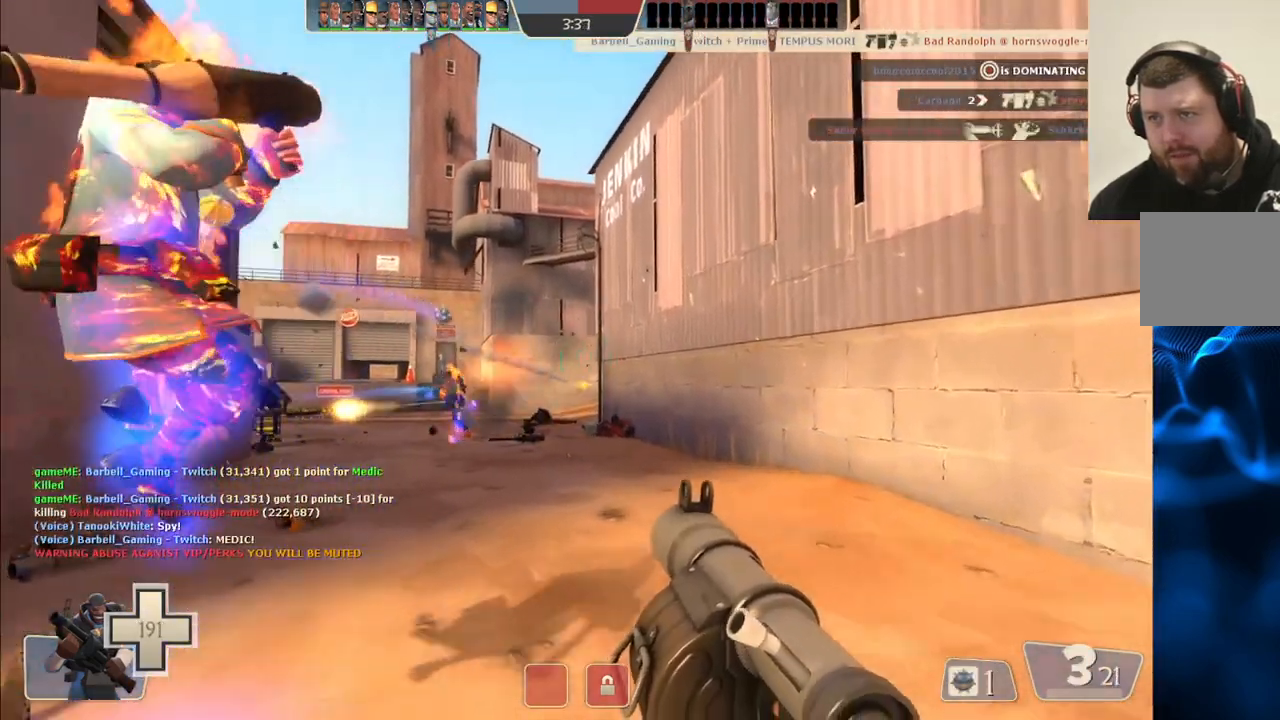
{"dt_ms": 500, "buttons": ["L2"], "left_stick": "up-left", "right_stick": "center", "events": [[33, "R2", "down"], [100, "R2", "up"], [133, "L2", "down"], [167, "R2", "down"], [217, "R2", "up"], [233, "left_stick", "up"], [250, "L2", "up"], [300, "R2", "down"], [317, "L2", "down"], [367, "R2", "up"], [417, "L2", "up"], [433, "R2", "down"], [483, "L2", "down"], [483, "left_stick", "up-left"], [500, "R2", "up"]]}
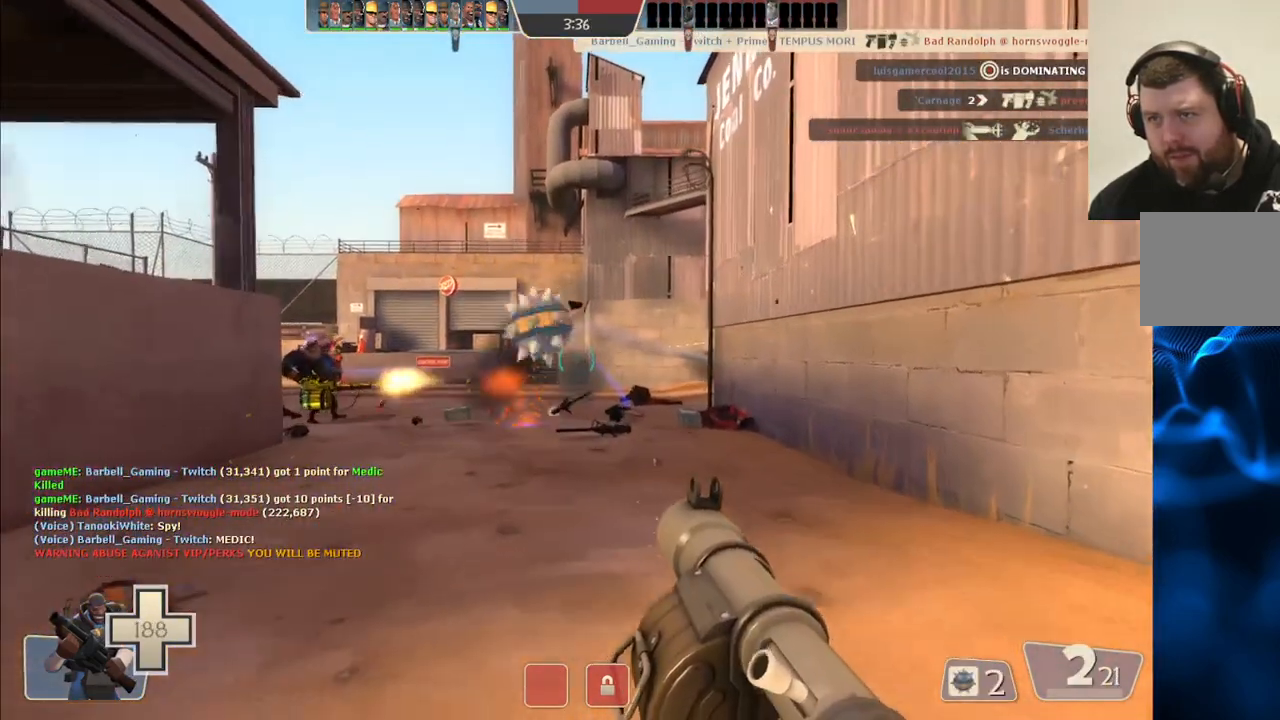
{"dt_ms": 500, "buttons": ["L2", "R2"], "left_stick": "up", "right_stick": "center", "events": [[67, "R2", "down"], [100, "L2", "up"], [133, "R2", "up"], [200, "L2", "down"], [217, "R2", "down"], [283, "R2", "up"], [333, "L2", "up"], [367, "R2", "down"], [433, "R2", "up"], [467, "L2", "down"], [467, "left_stick", "up"], [500, "R2", "down"]]}
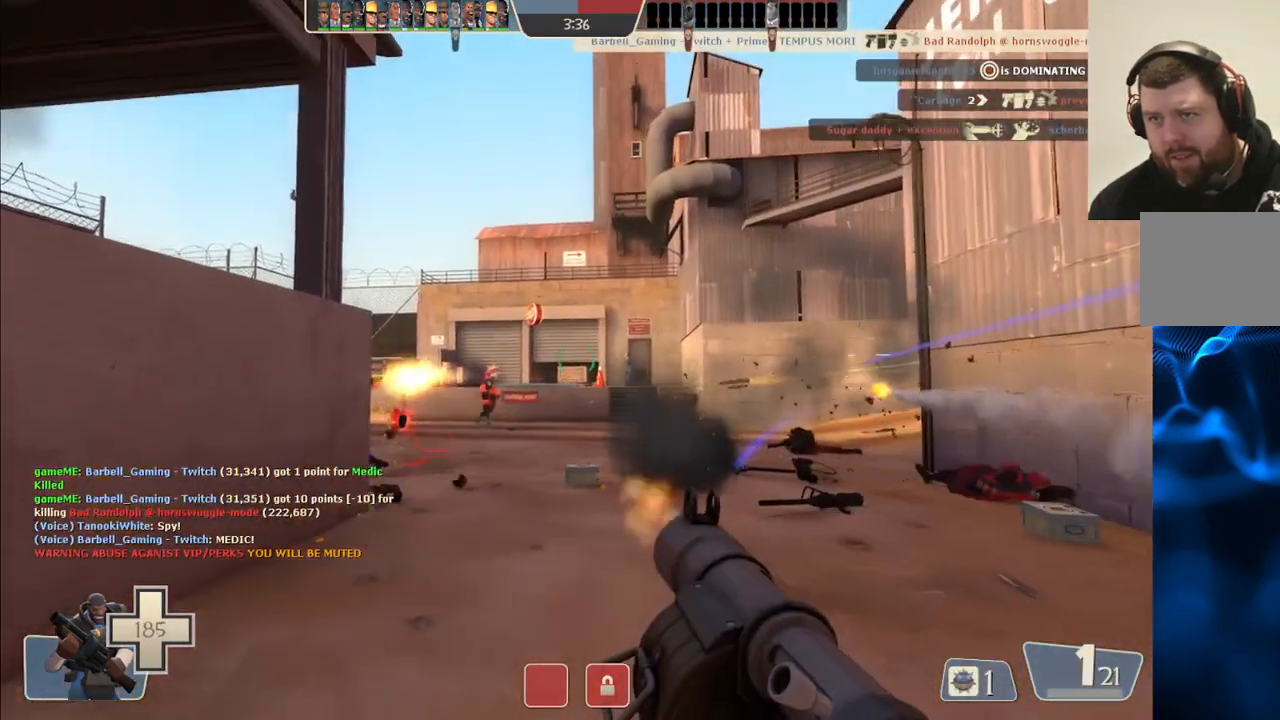
{"dt_ms": 500, "buttons": ["L2", "R2"], "left_stick": "up-right", "right_stick": "center", "events": [[33, "left_stick", "up-right"], [67, "R2", "up"], [100, "L2", "up"], [167, "R2", "down"], [217, "R2", "up"], [317, "R2", "down"], [367, "R2", "up"], [467, "R2", "down"], [500, "L2", "down"]]}
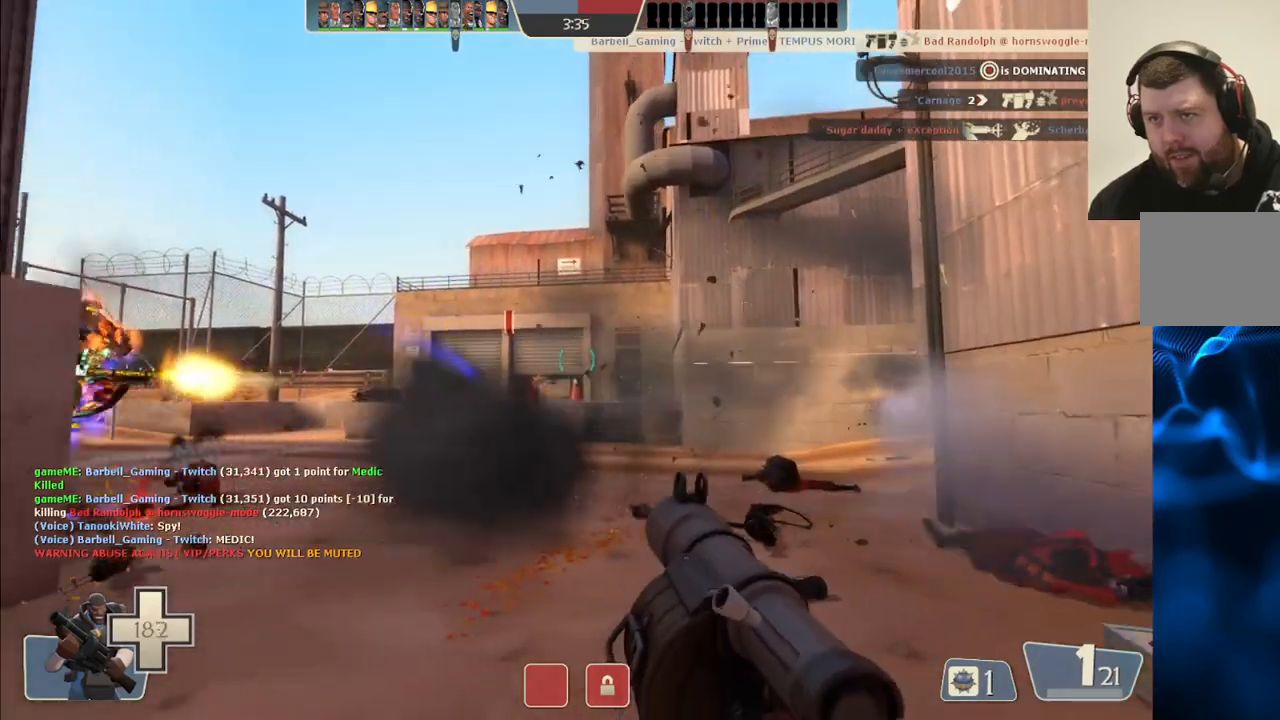
{"dt_ms": 500, "buttons": [], "left_stick": "up-left", "right_stick": "center", "events": [[17, "R2", "up"], [117, "L2", "up"], [117, "R2", "down"], [117, "left_stick", "right"], [167, "R2", "up"], [267, "R2", "down"], [283, "L2", "down"], [283, "left_stick", "down-right"], [317, "R2", "up"], [417, "R2", "down"], [450, "L2", "up"], [450, "left_stick", "center"], [483, "R2", "up"], [500, "left_stick", "up-left"]]}
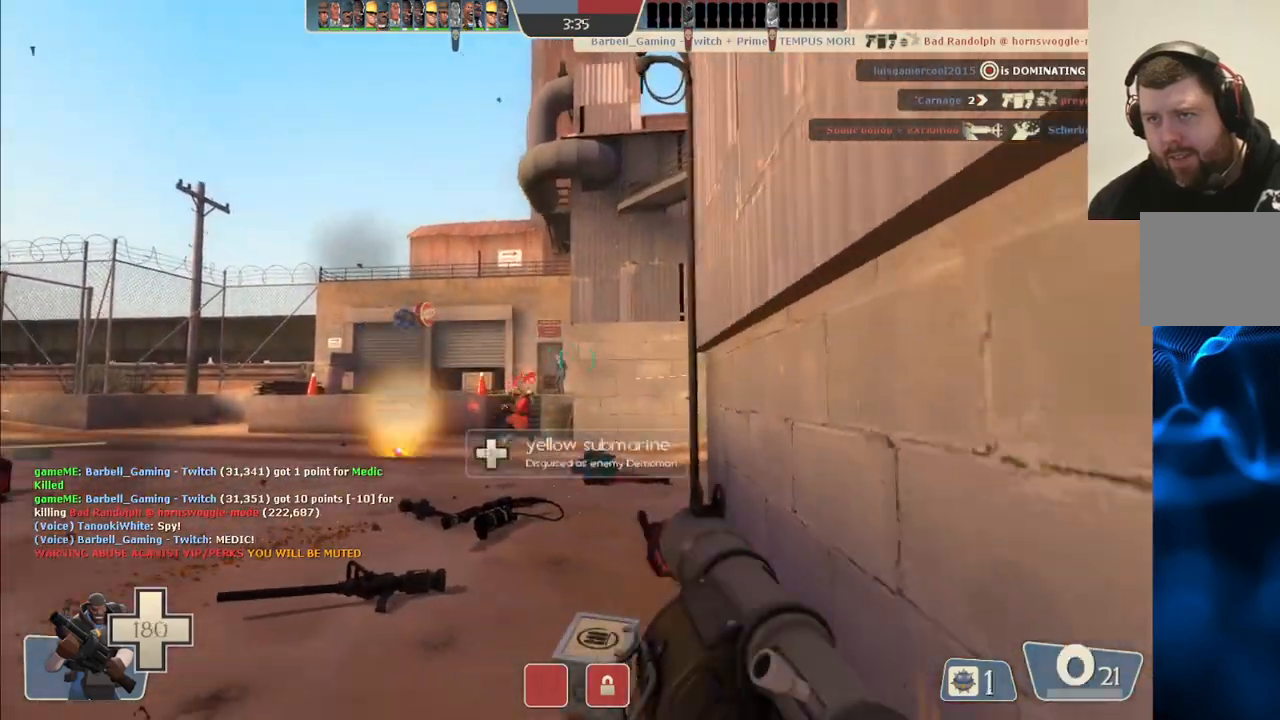
{"dt_ms": 500, "buttons": ["R2"], "left_stick": "down-right", "right_stick": "center"}
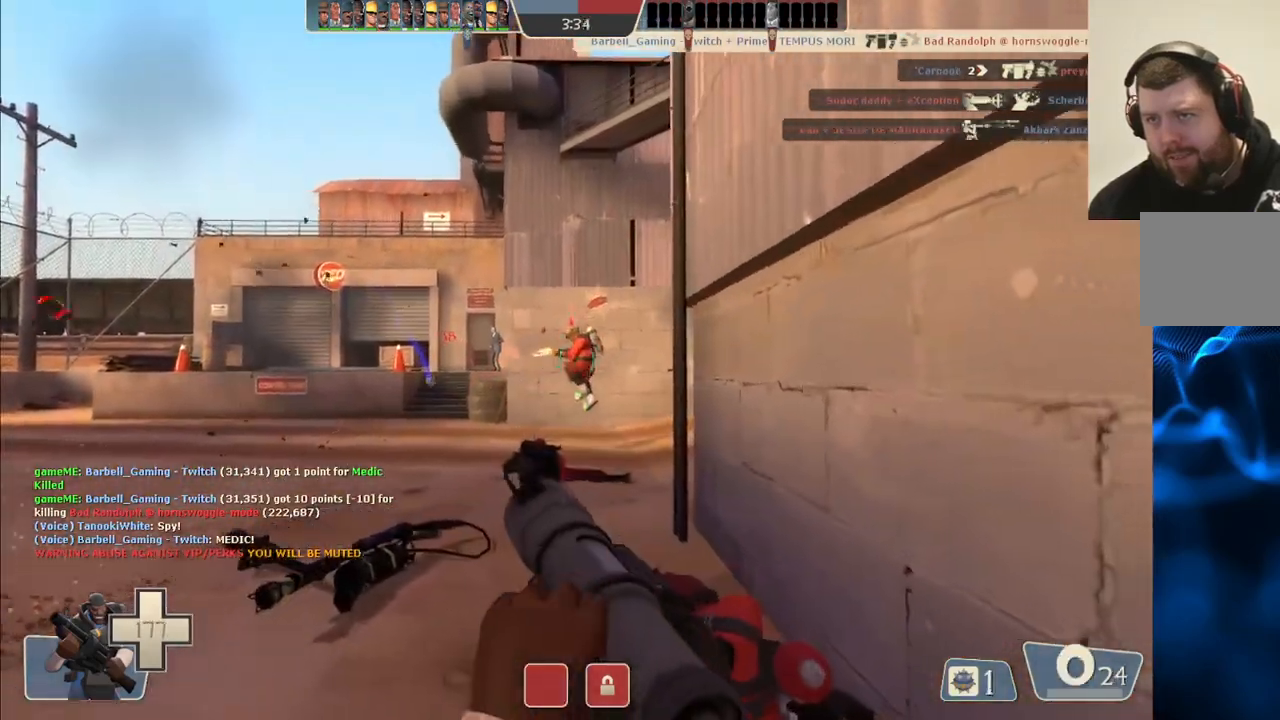
{"dt_ms": 500, "buttons": [], "left_stick": "down-left", "right_stick": "center", "events": [[33, "L2", "down"], [33, "R2", "up"], [33, "left_stick", "down-left"], [200, "L2", "up"], [250, "L2", "down"], [250, "R2", "down"], [333, "R2", "up"], [400, "L2", "up"], [433, "R2", "down"], [483, "R2", "up"]]}
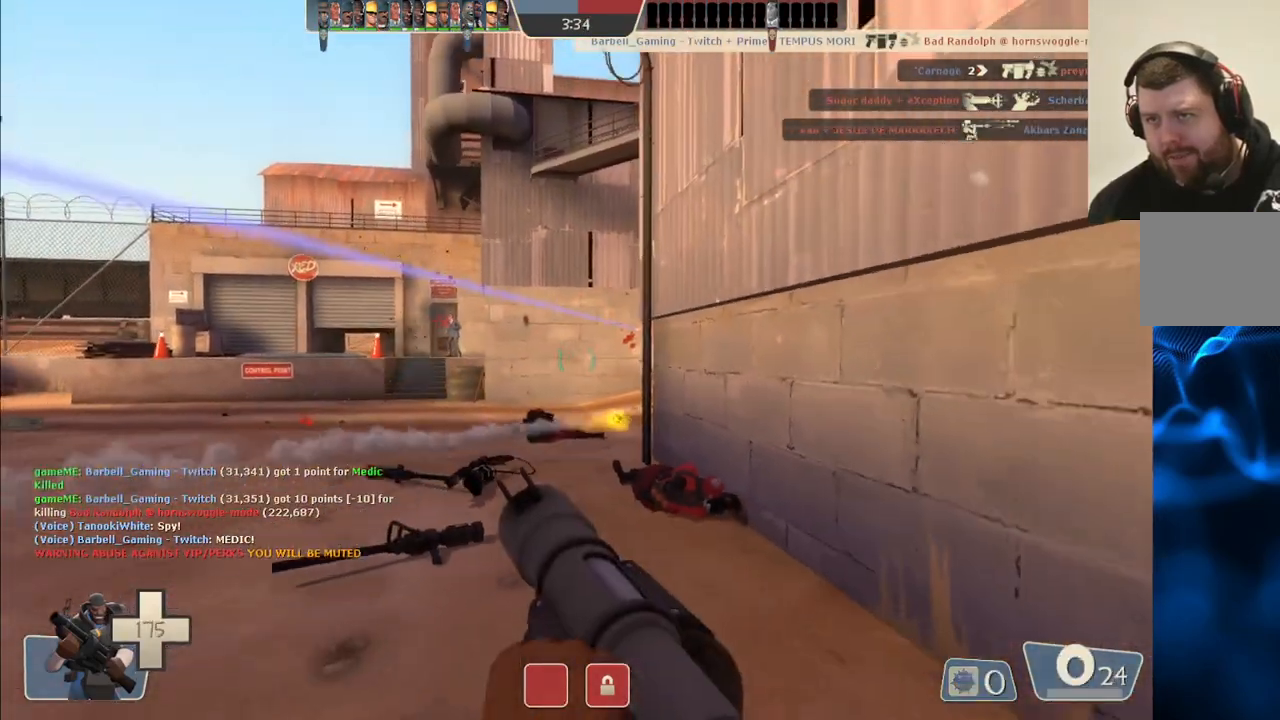
{"dt_ms": 500, "buttons": [], "left_stick": "down-right", "right_stick": "center", "events": [[50, "R2", "down"], [150, "R2", "up"], [217, "R2", "down"], [300, "left_stick", "down-right"], [317, "R2", "up"], [367, "R2", "down"], [467, "R2", "up"]]}
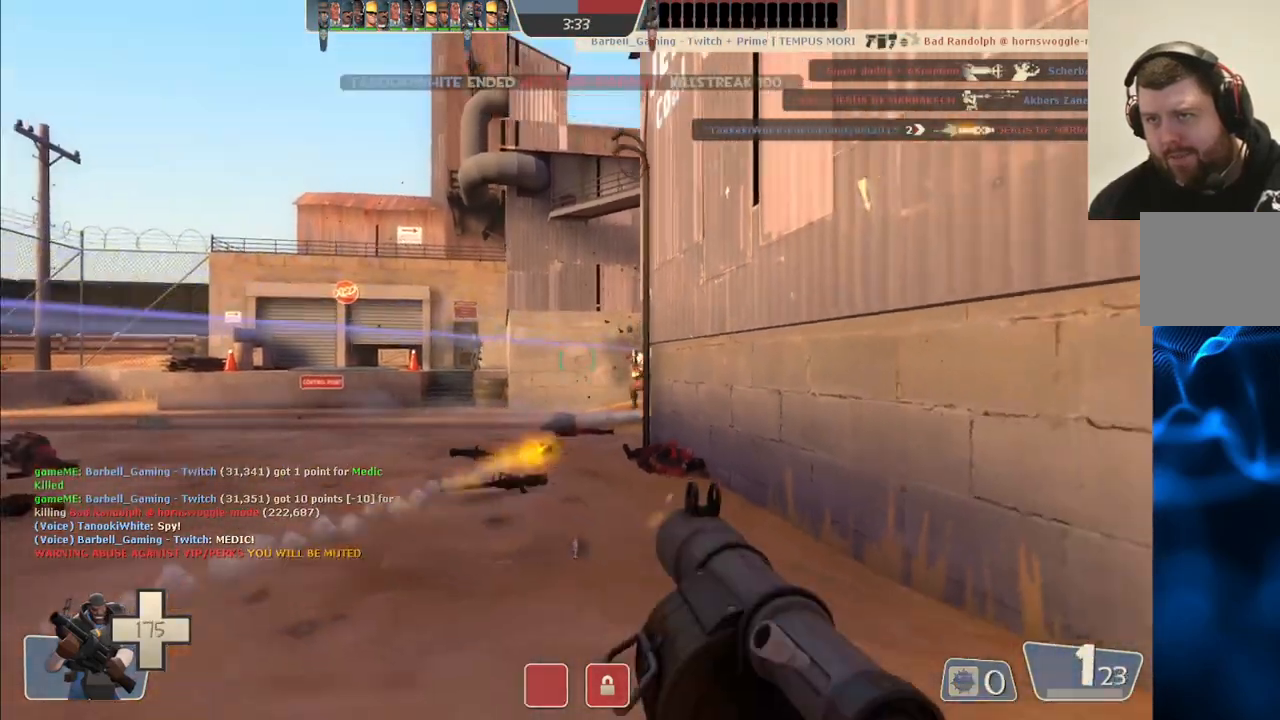
{"dt_ms": 500, "buttons": ["SQUARE", "L2"], "left_stick": "up", "right_stick": "center"}
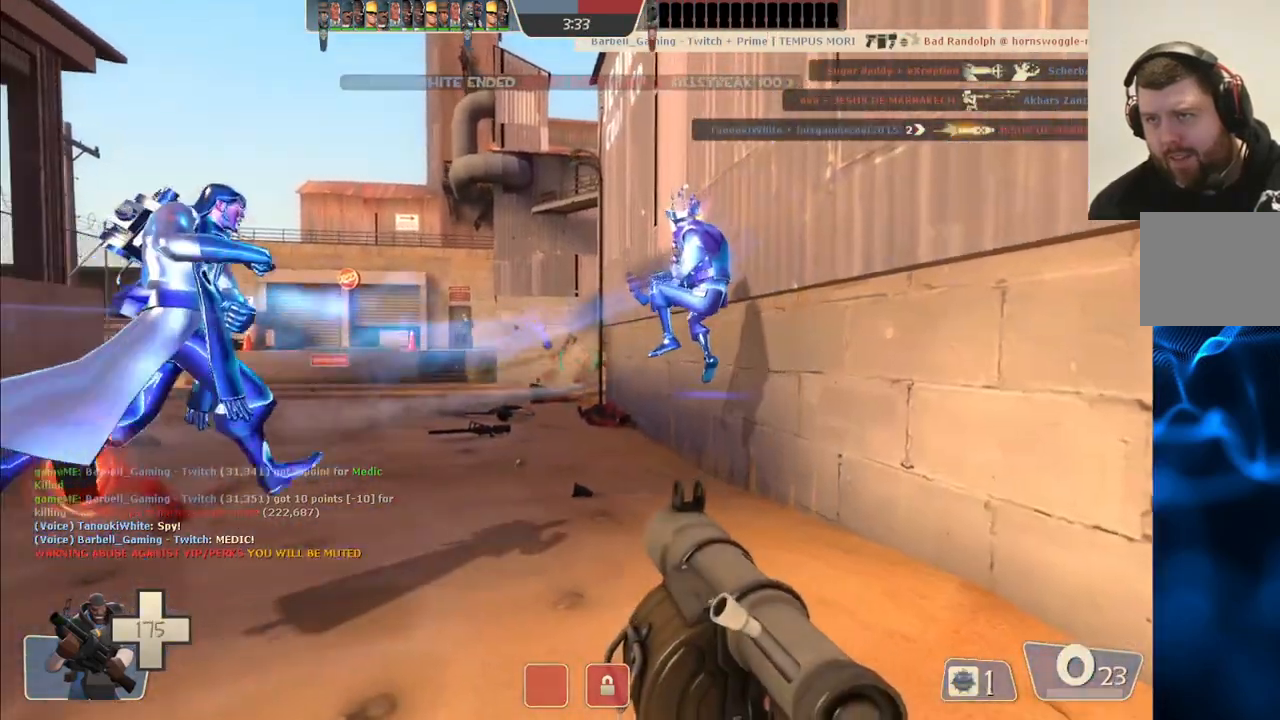
{"dt_ms": 1000, "buttons": [], "left_stick": "left", "right_stick": "center"}